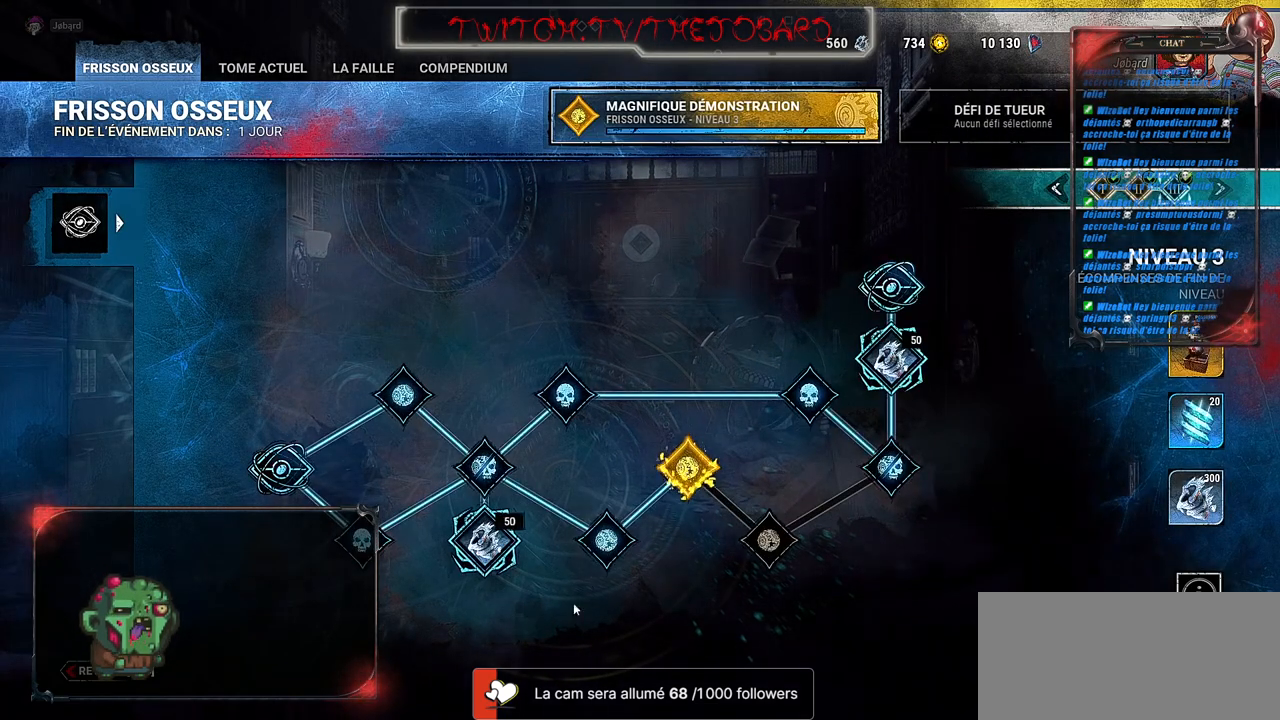
Gameplay with keyboard and mouse; each line is a JSON object with the keys and mouse buttons held at the frame after it. "events" lists presses ("down") and releases ("up") of "a", "ctrl", "d", "e", "f", "q", "r", "s", "shift", "space", "tab", "z", "mouse_left", "mouse_wheel", "mouse_right" and "mouse_mb4" between this image and that frame as [ms after this image, input, new state], when the widget could be followed in between. "mouse_left", "mouse_wheel", "mouse_right", "mouse_mb4" = the "left", "wheel", "right", "mb4" buttons of the "mouse" list. No other keys are recorded. "wheel" means that the mouse wheel is clicked or scrolled. Mouse movement is not recorded. Not read: mouse_mb5.
{"keys": [], "mouse": ["left"], "events": [[484, "mouse_left", "down"]]}
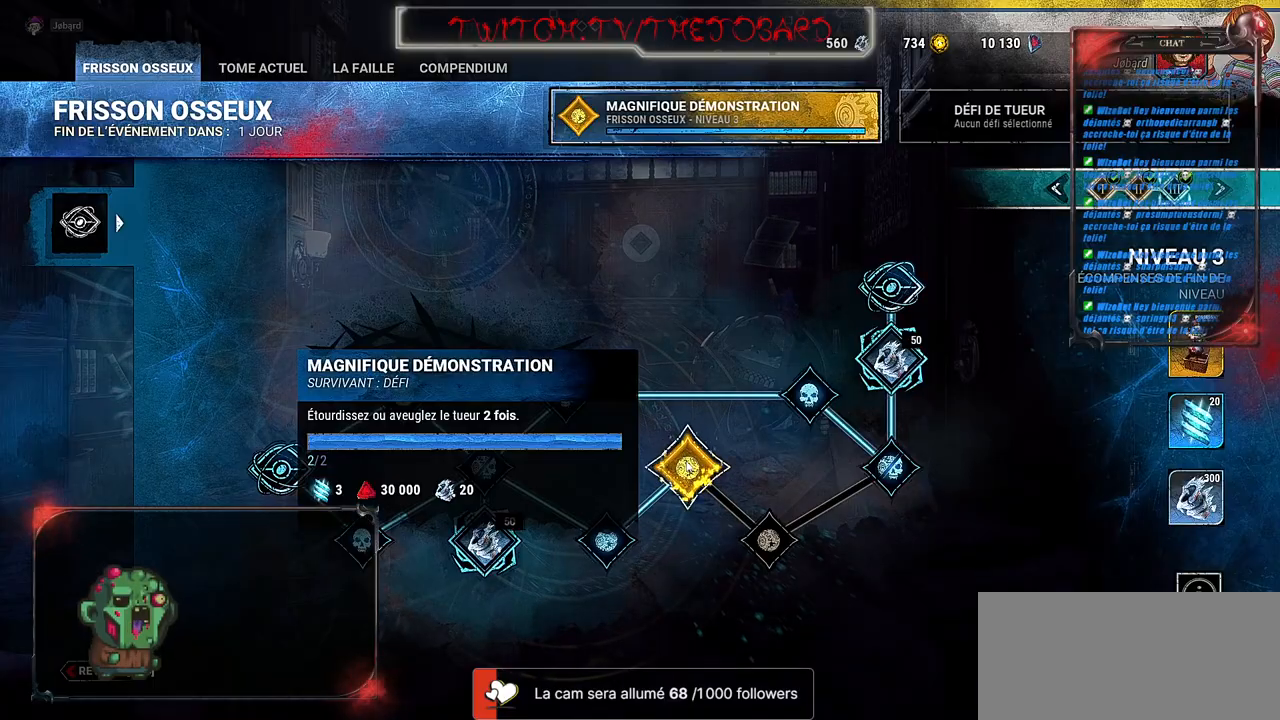
{"keys": [], "mouse": [], "events": [[67, "mouse_left", "up"]]}
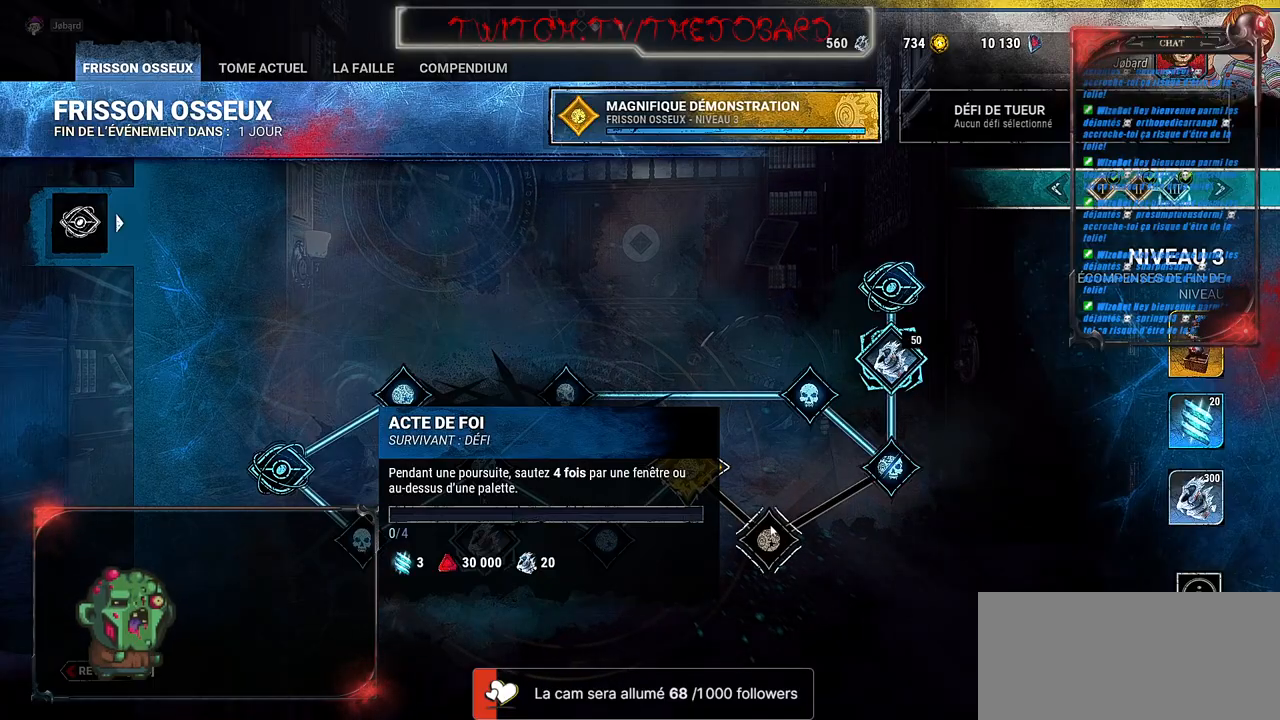
{"keys": [], "mouse": [], "events": []}
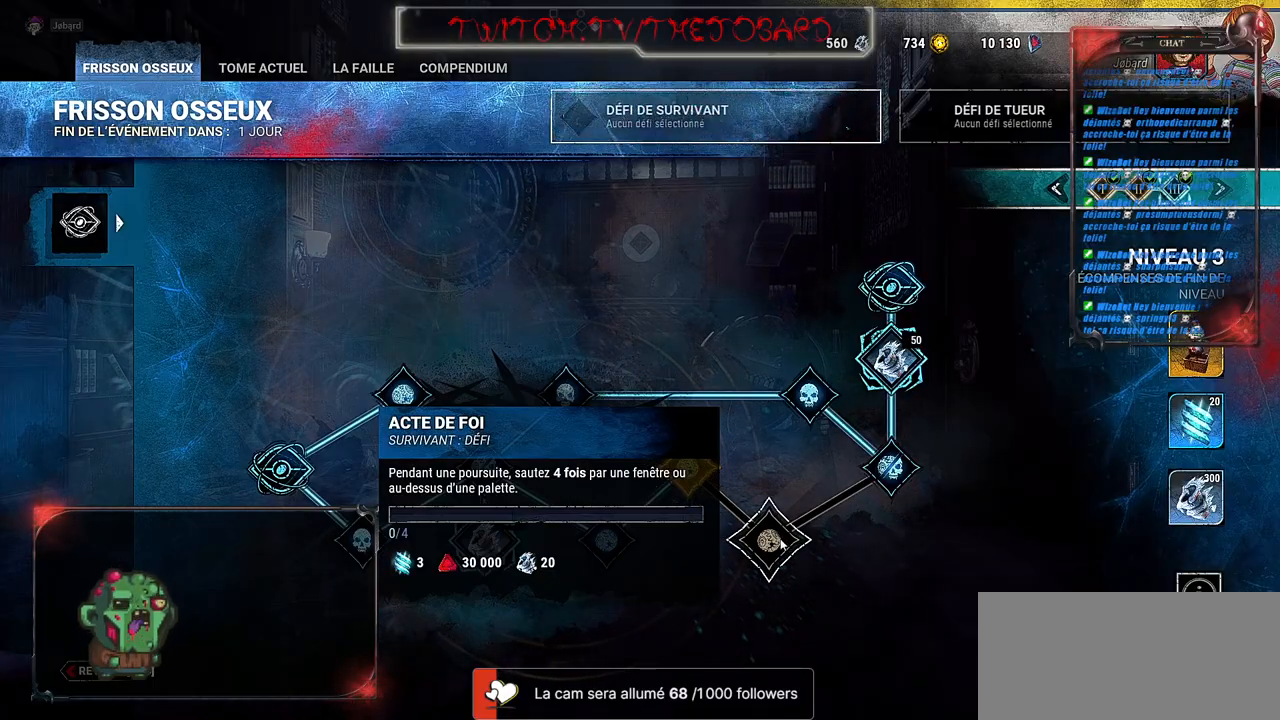
{"keys": [], "mouse": [], "events": [[117, "mouse_left", "down"], [217, "mouse_left", "up"]]}